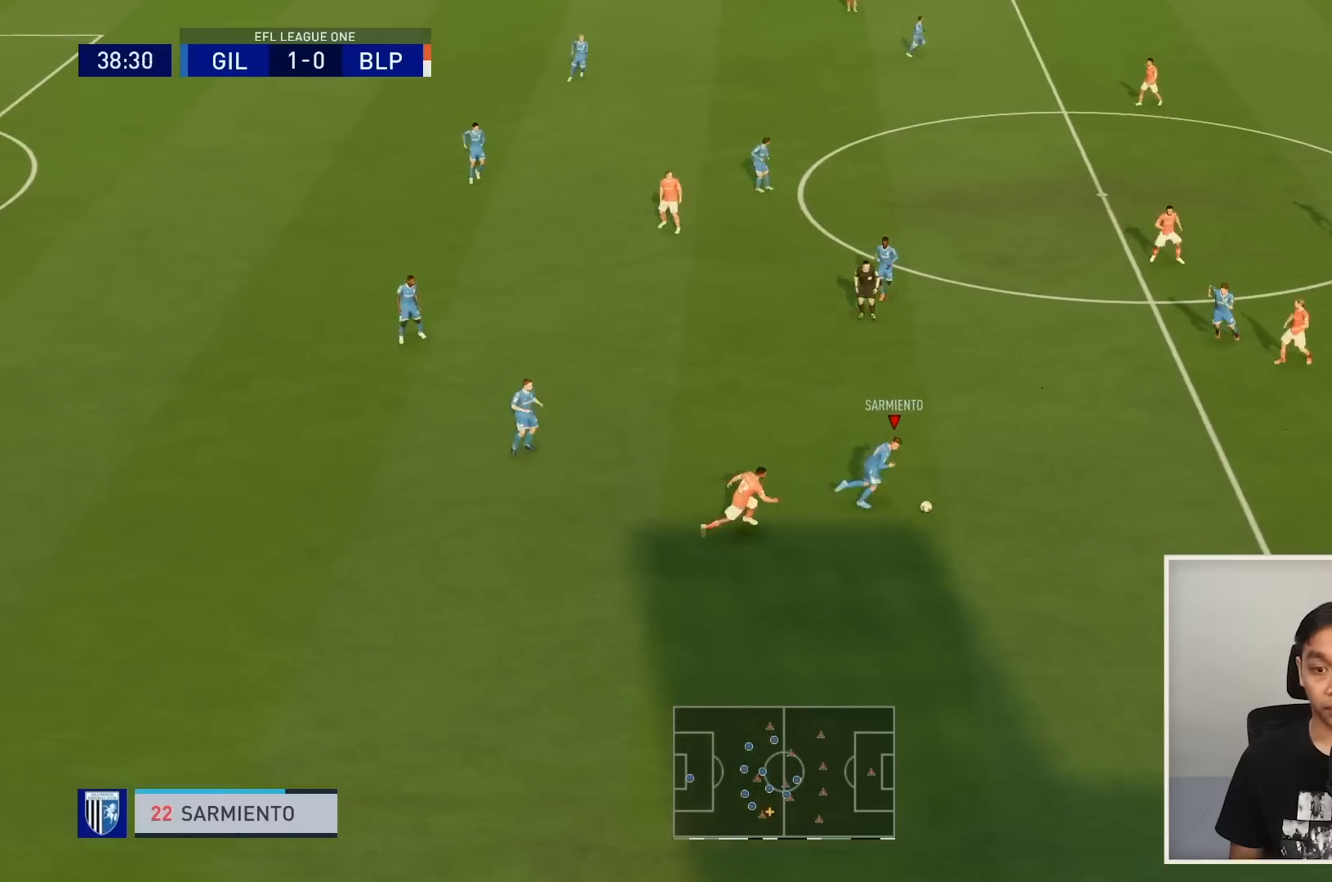
Gameplay with a controller (PlayStation layout); each line is a JSON object with the inputs held at the frame after it. "events" lists button and stick changes between this image and that frame as [ms after this image, input, new state], when the widget could be followed in between. Not read: L3 R3.
{"buttons": ["R1"], "left_stick": "down-right", "right_stick": "center", "events": [[100, "left_stick", "down-right"]]}
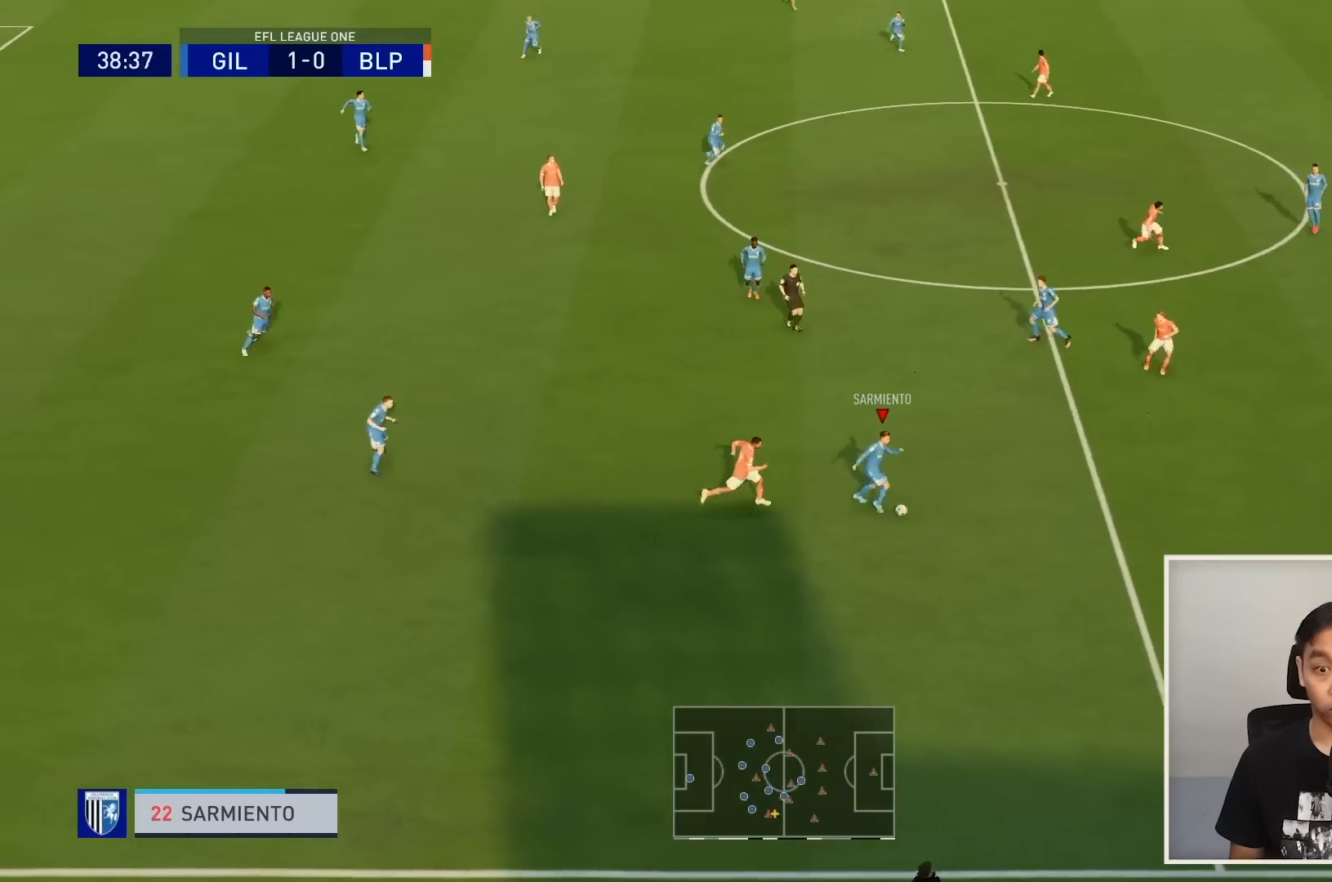
{"buttons": ["R1"], "left_stick": "down-right", "right_stick": "center", "events": []}
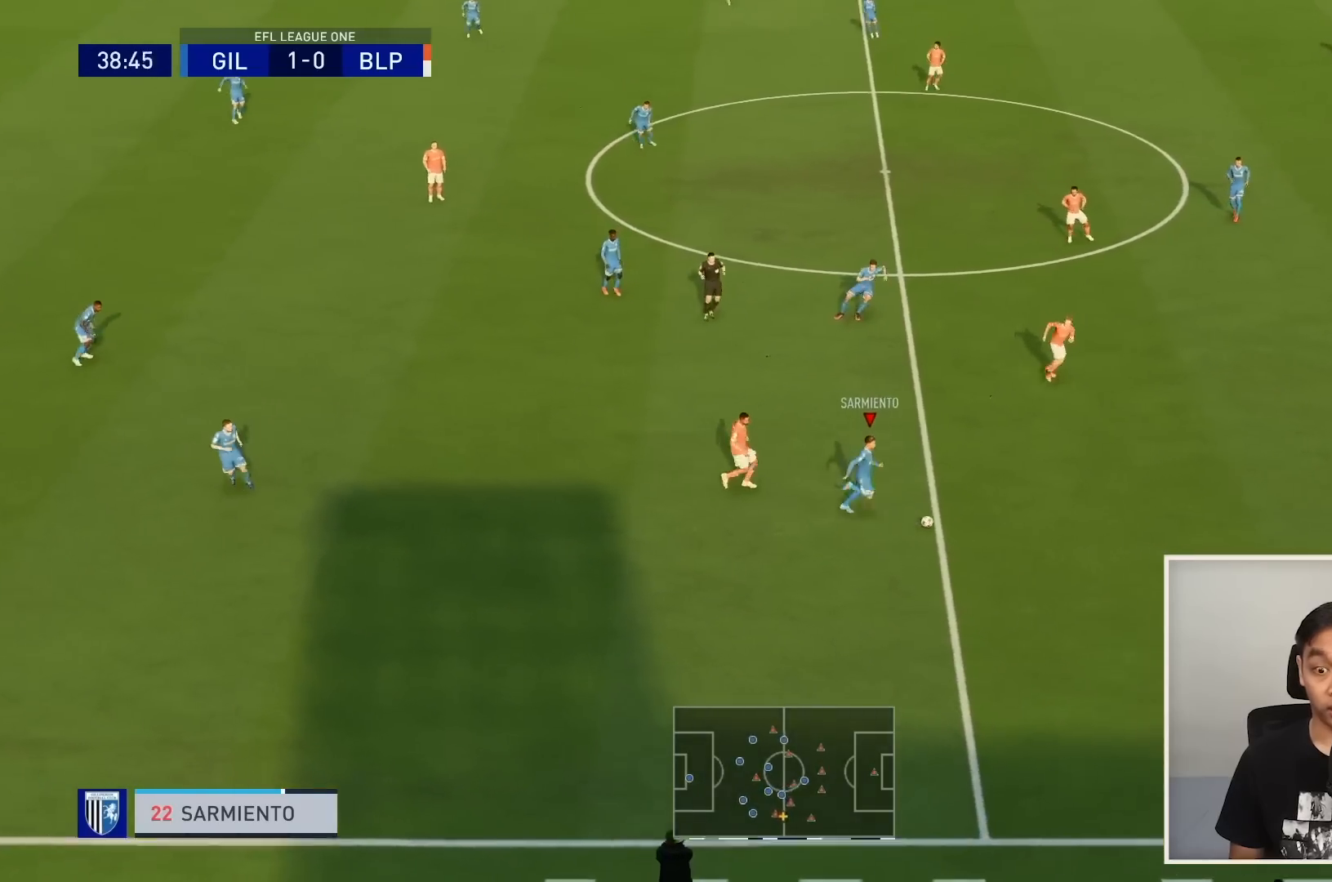
{"buttons": ["R1"], "left_stick": "down-right", "right_stick": "center", "events": []}
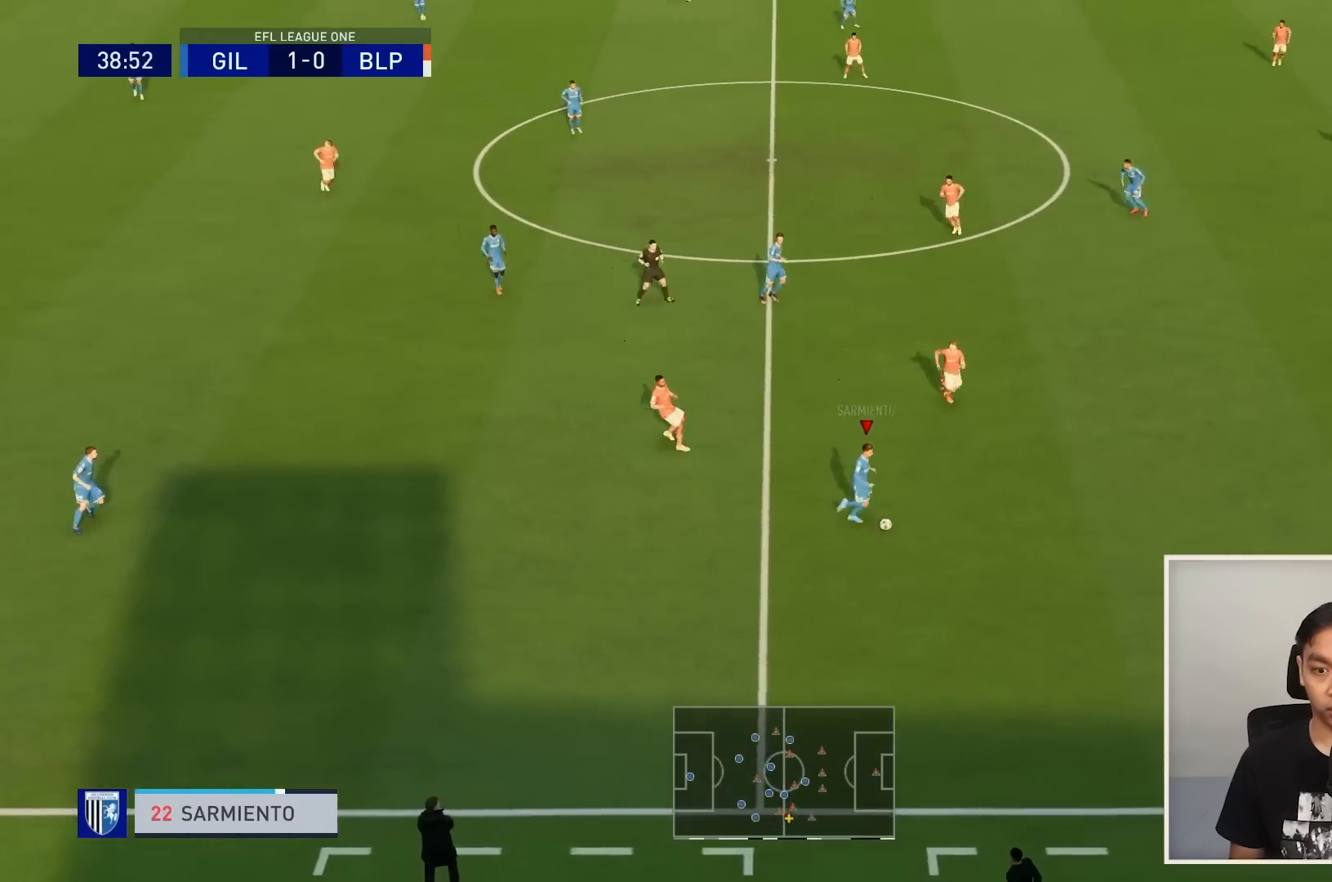
{"buttons": ["R1"], "left_stick": "down-right", "right_stick": "center", "events": []}
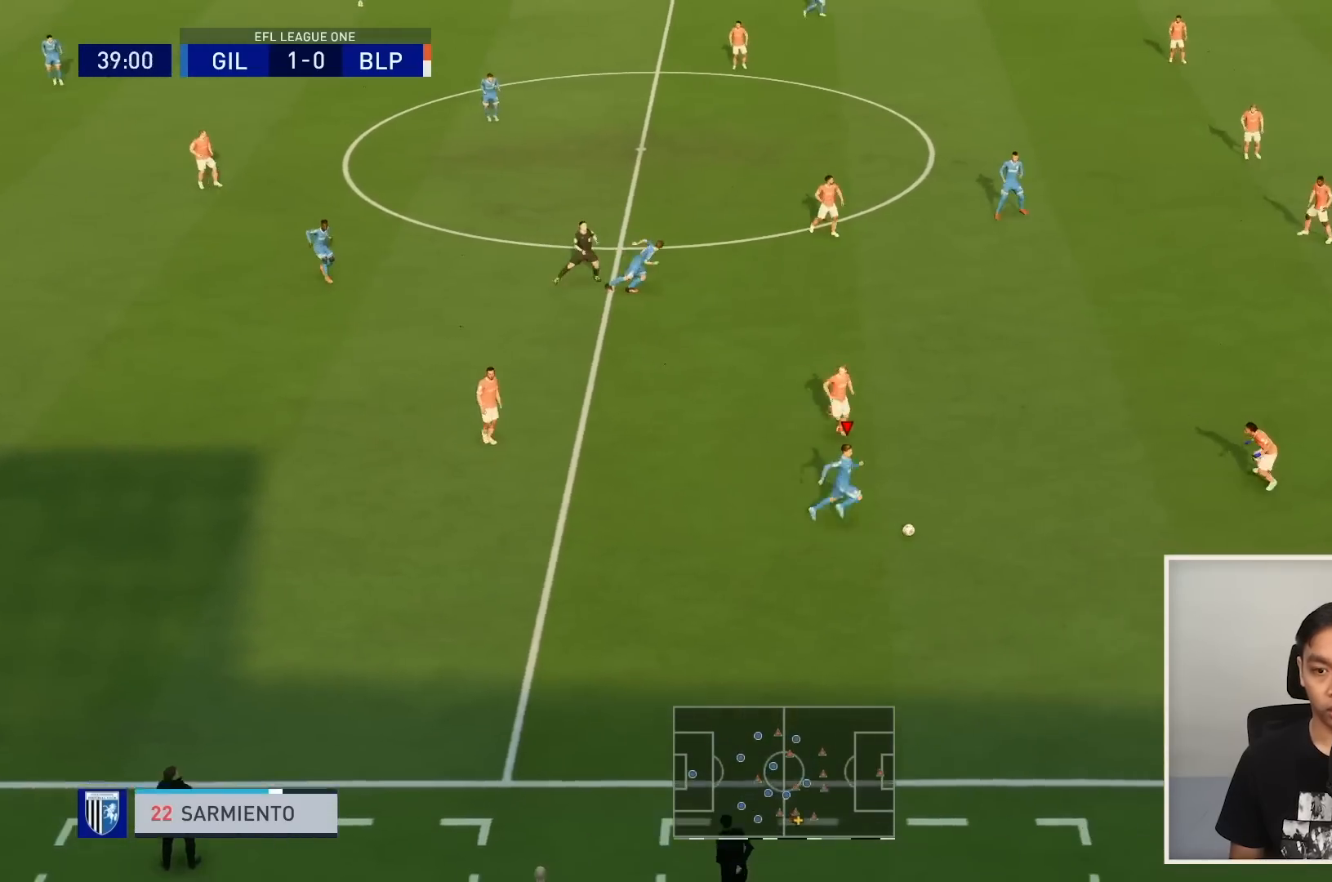
{"buttons": ["R1"], "left_stick": "down-right", "right_stick": "center", "events": []}
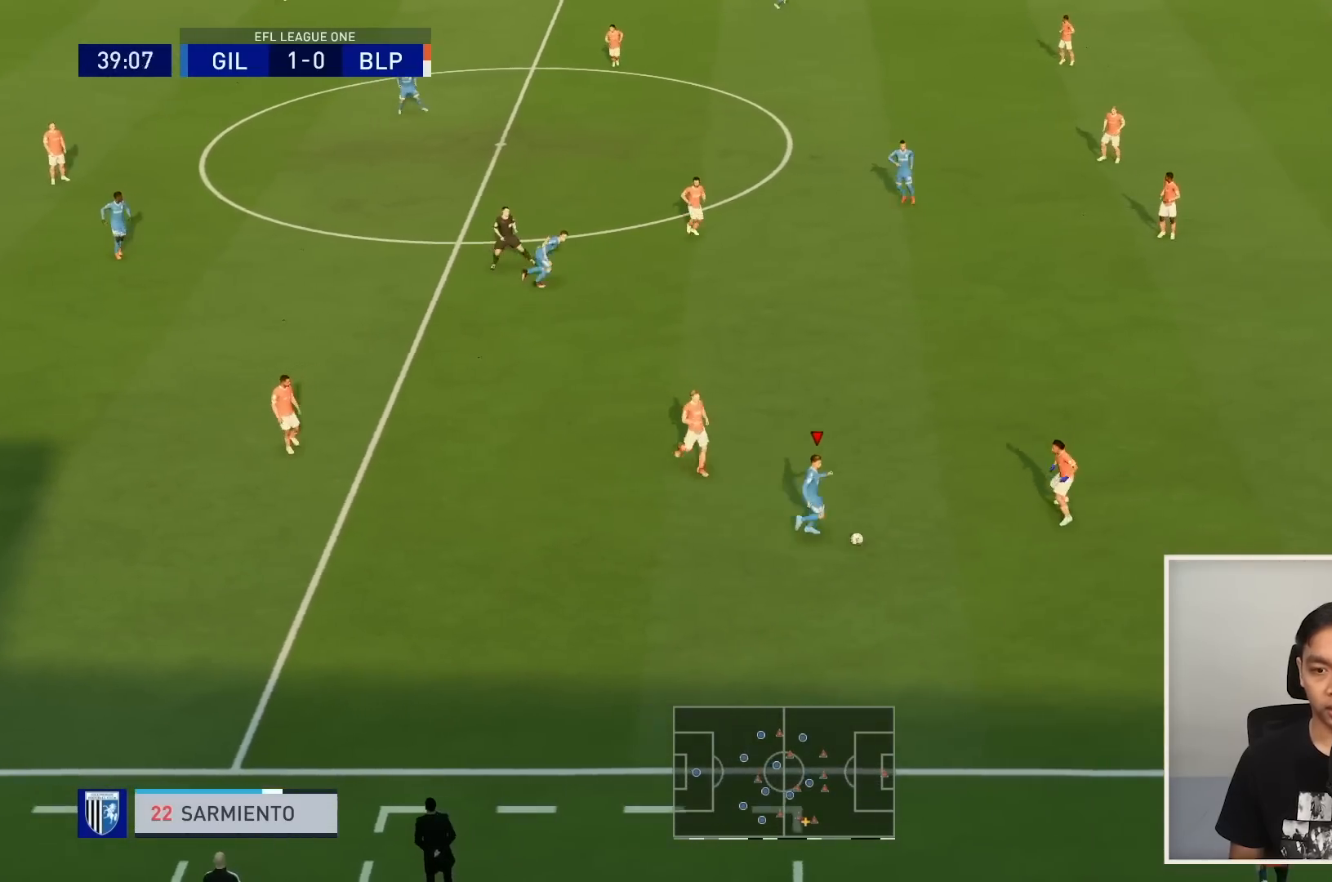
{"buttons": ["R1"], "left_stick": "down-right", "right_stick": "center", "events": []}
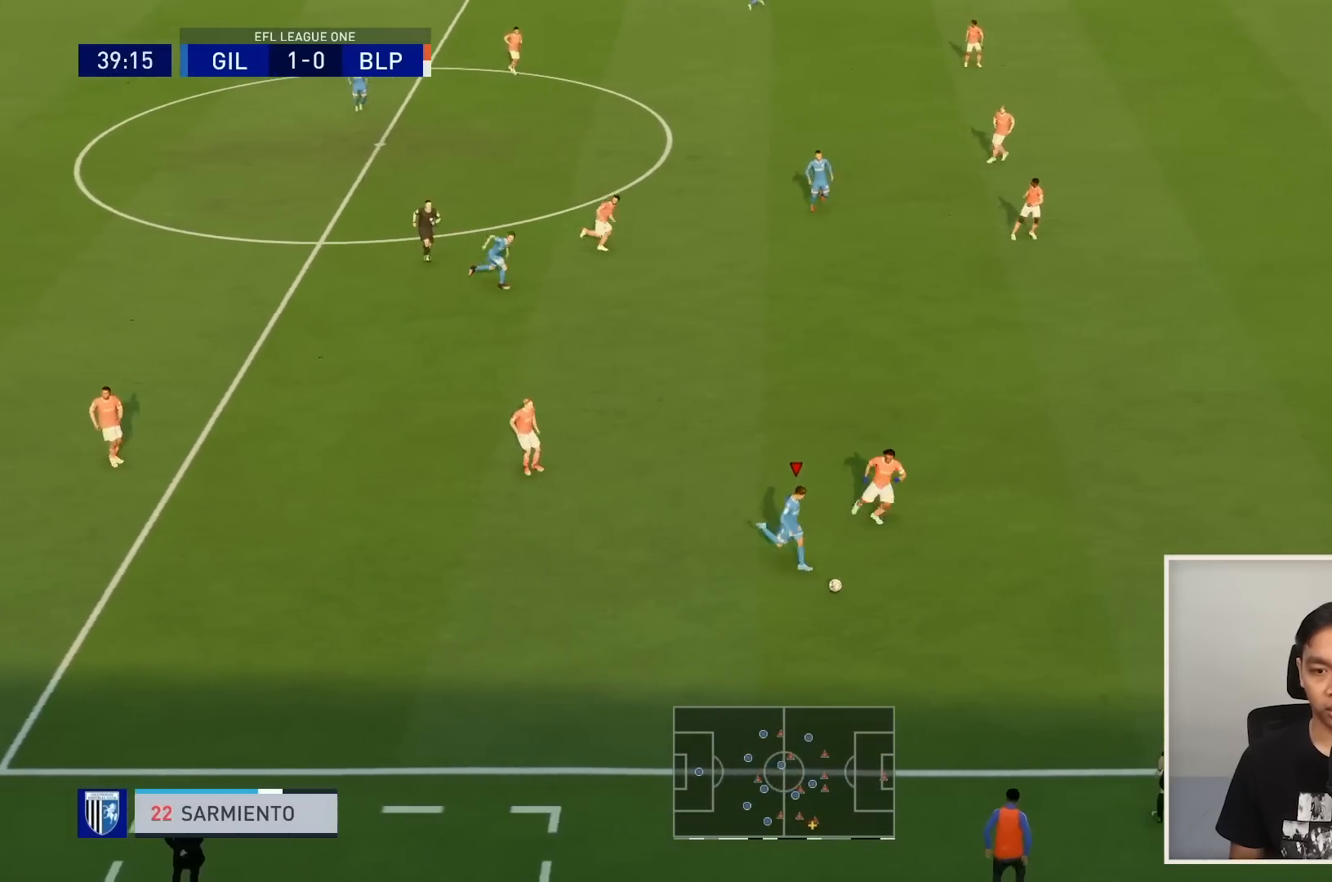
{"buttons": ["R1"], "left_stick": "right", "right_stick": "center", "events": [[167, "left_stick", "right"]]}
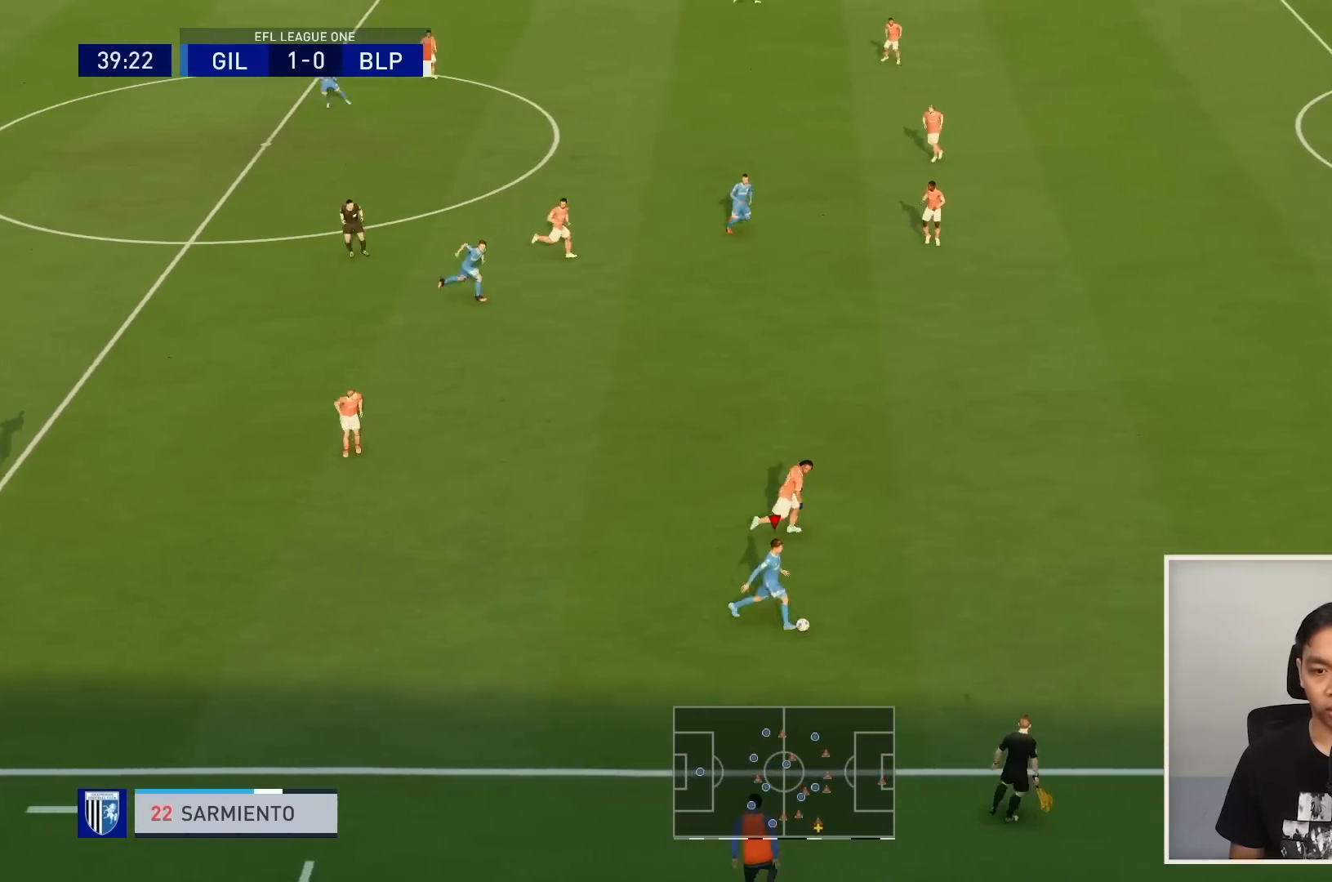
{"buttons": ["R1"], "left_stick": "right", "right_stick": "center", "events": [[266, "R1", "up"], [300, "R1", "down"], [433, "R1", "up"], [467, "R1", "down"]]}
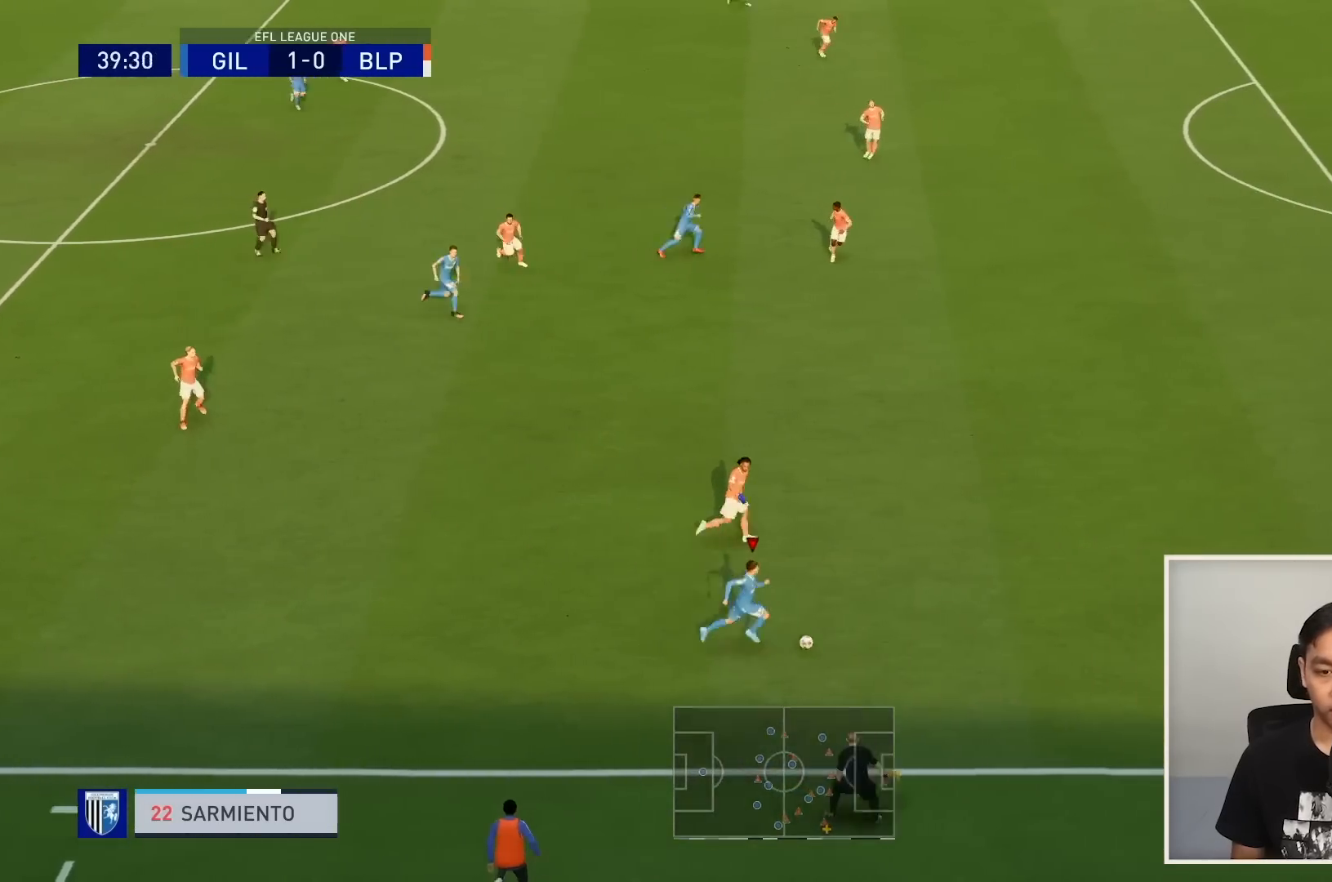
{"buttons": ["R1"], "left_stick": "right", "right_stick": "center", "events": []}
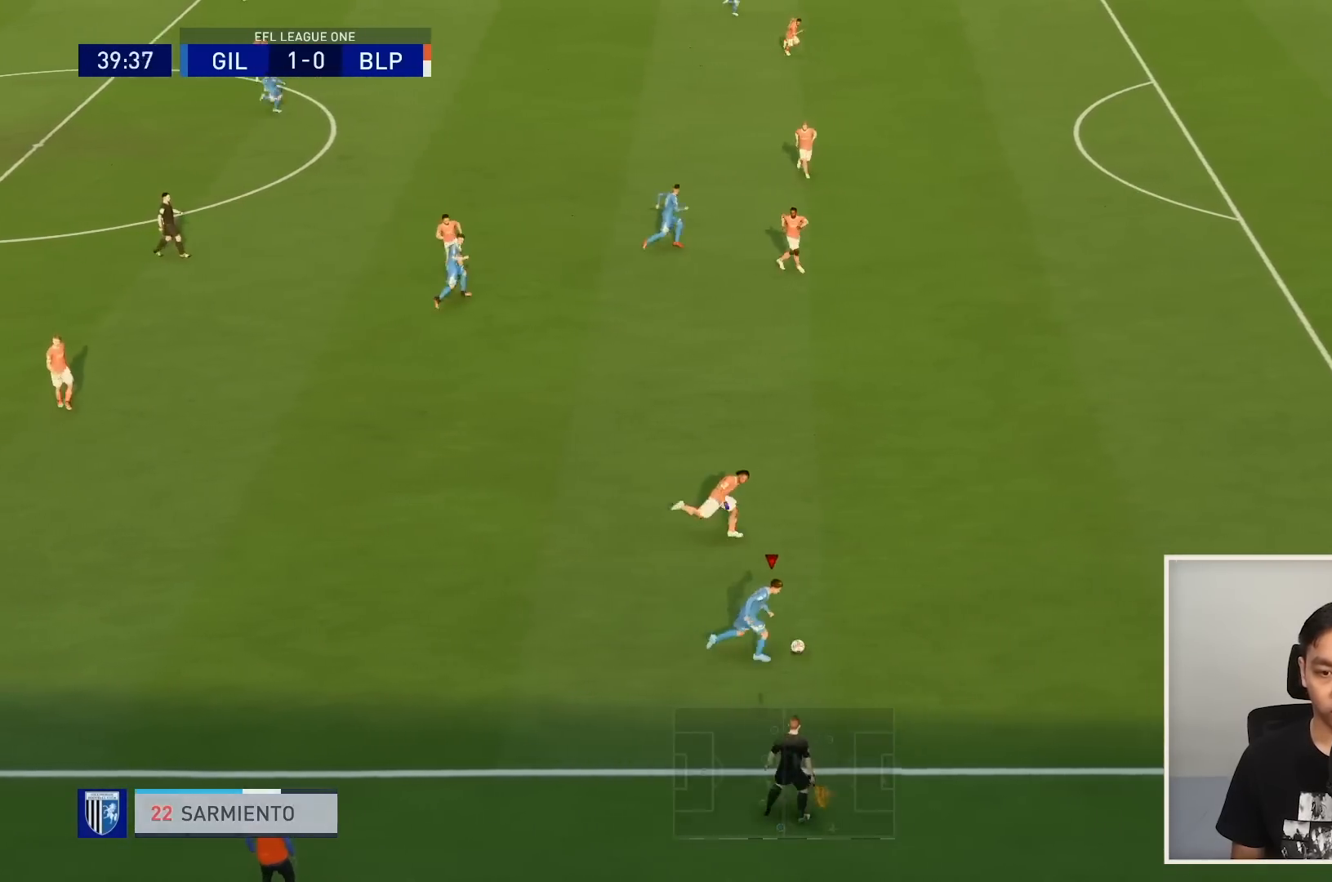
{"buttons": ["R1"], "left_stick": "right", "right_stick": "center", "events": []}
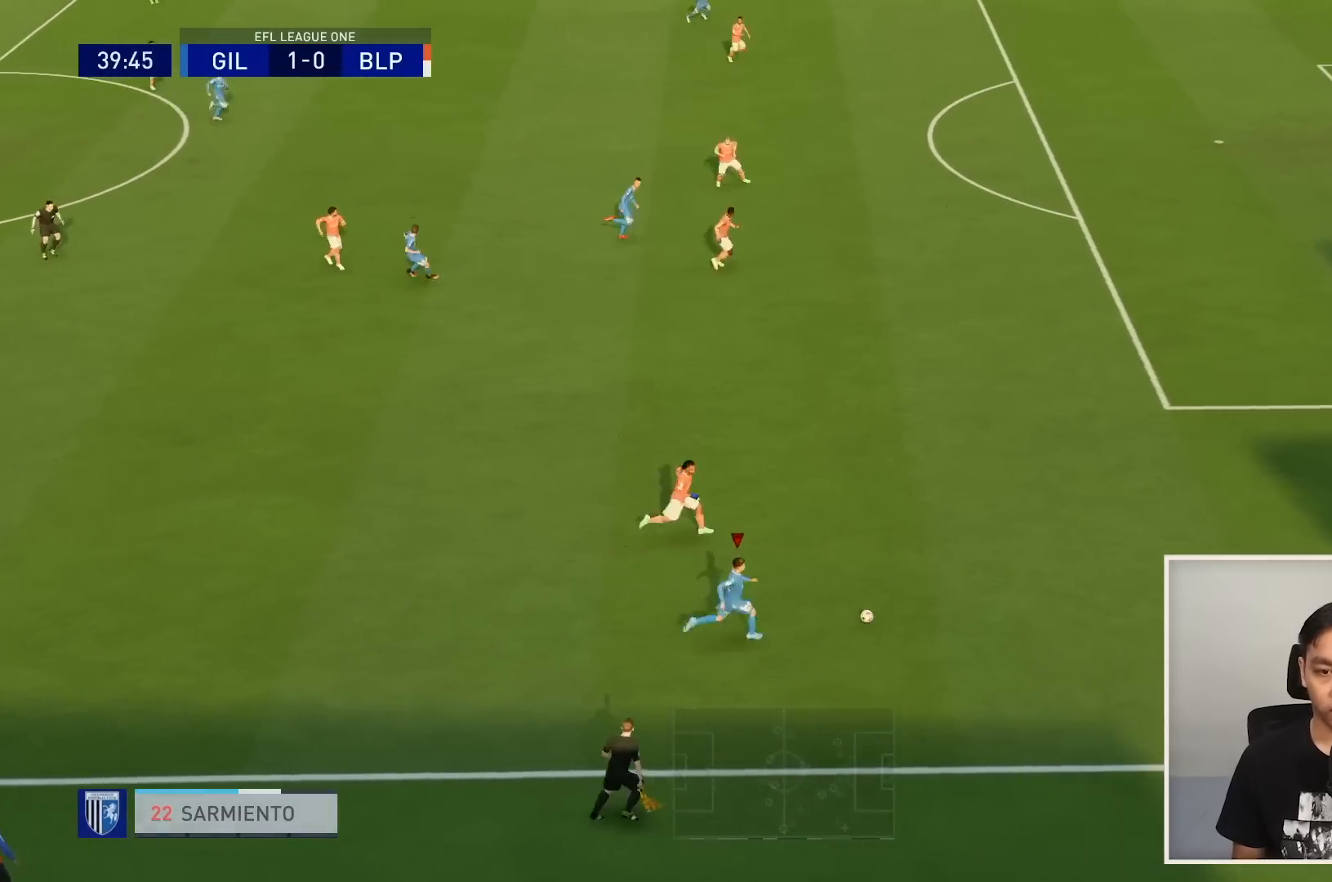
{"buttons": ["R1"], "left_stick": "up-right", "right_stick": "center", "events": [[167, "R1", "up"], [200, "R1", "down"], [234, "left_stick", "up-right"], [300, "R1", "up"], [367, "R1", "down"]]}
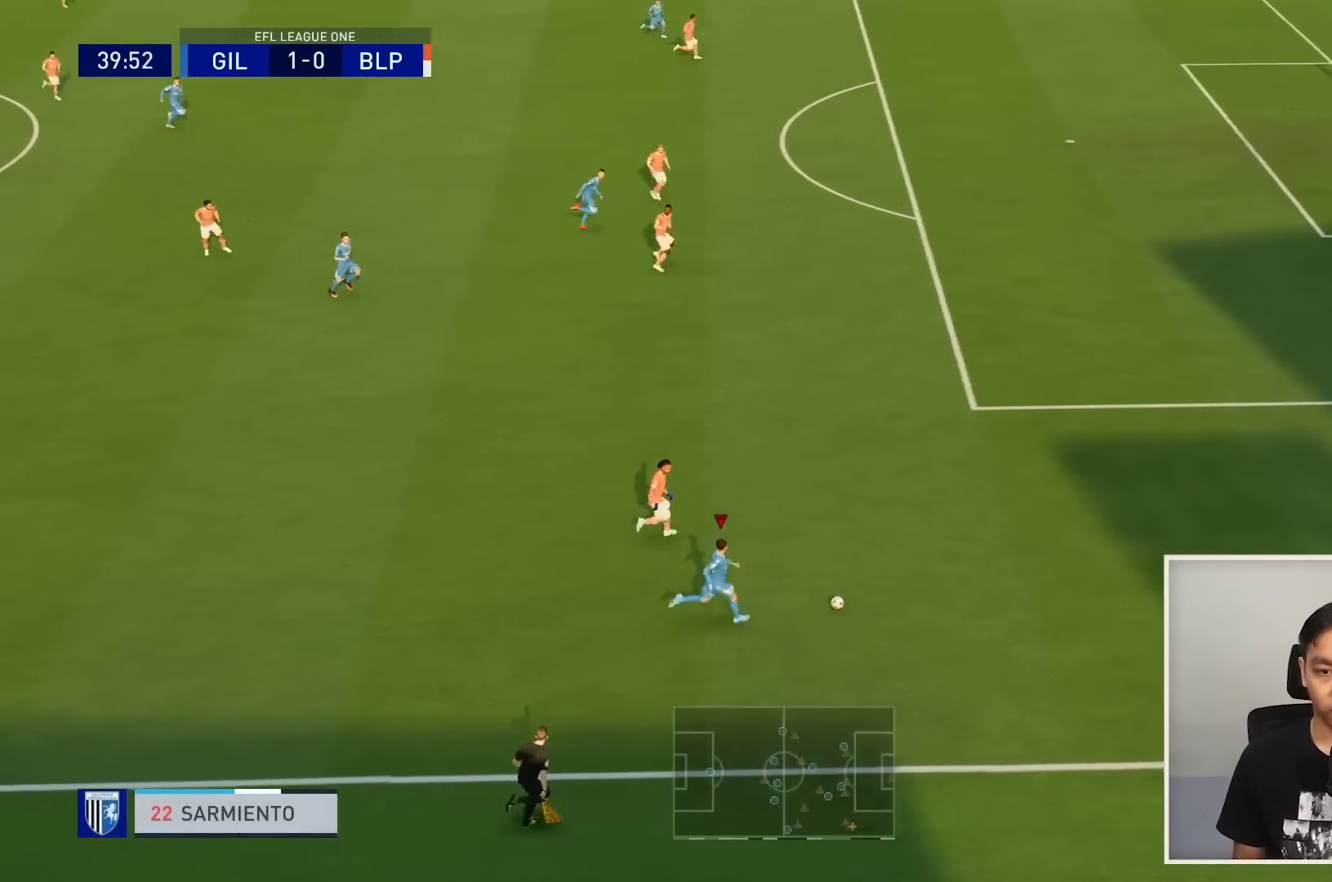
{"buttons": ["R1"], "left_stick": "up-right", "right_stick": "center", "events": [[400, "R2", "down"], [500, "R2", "up"]]}
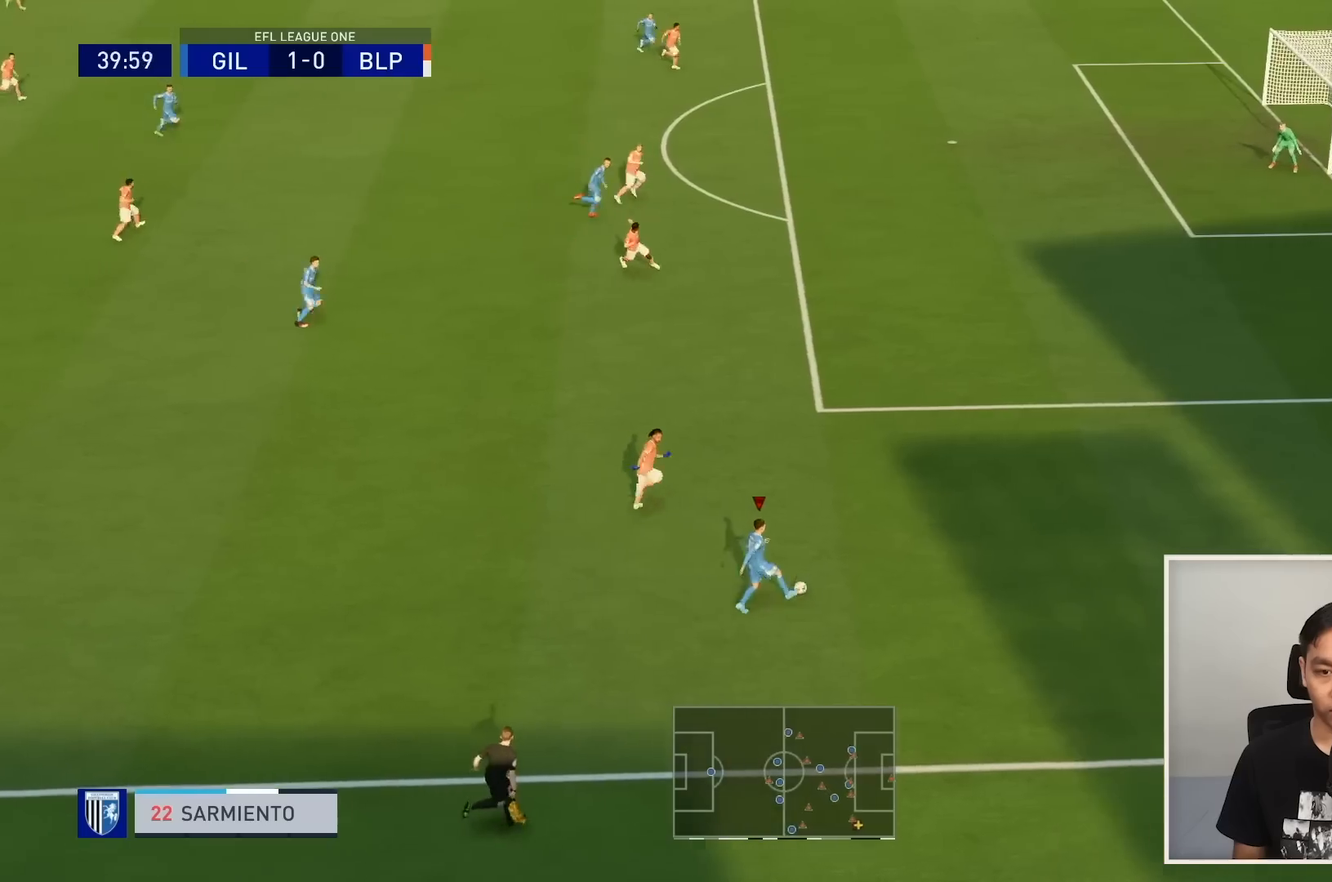
{"buttons": ["R1"], "left_stick": "up-right", "right_stick": "center", "events": [[67, "R2", "down"], [133, "R2", "up"]]}
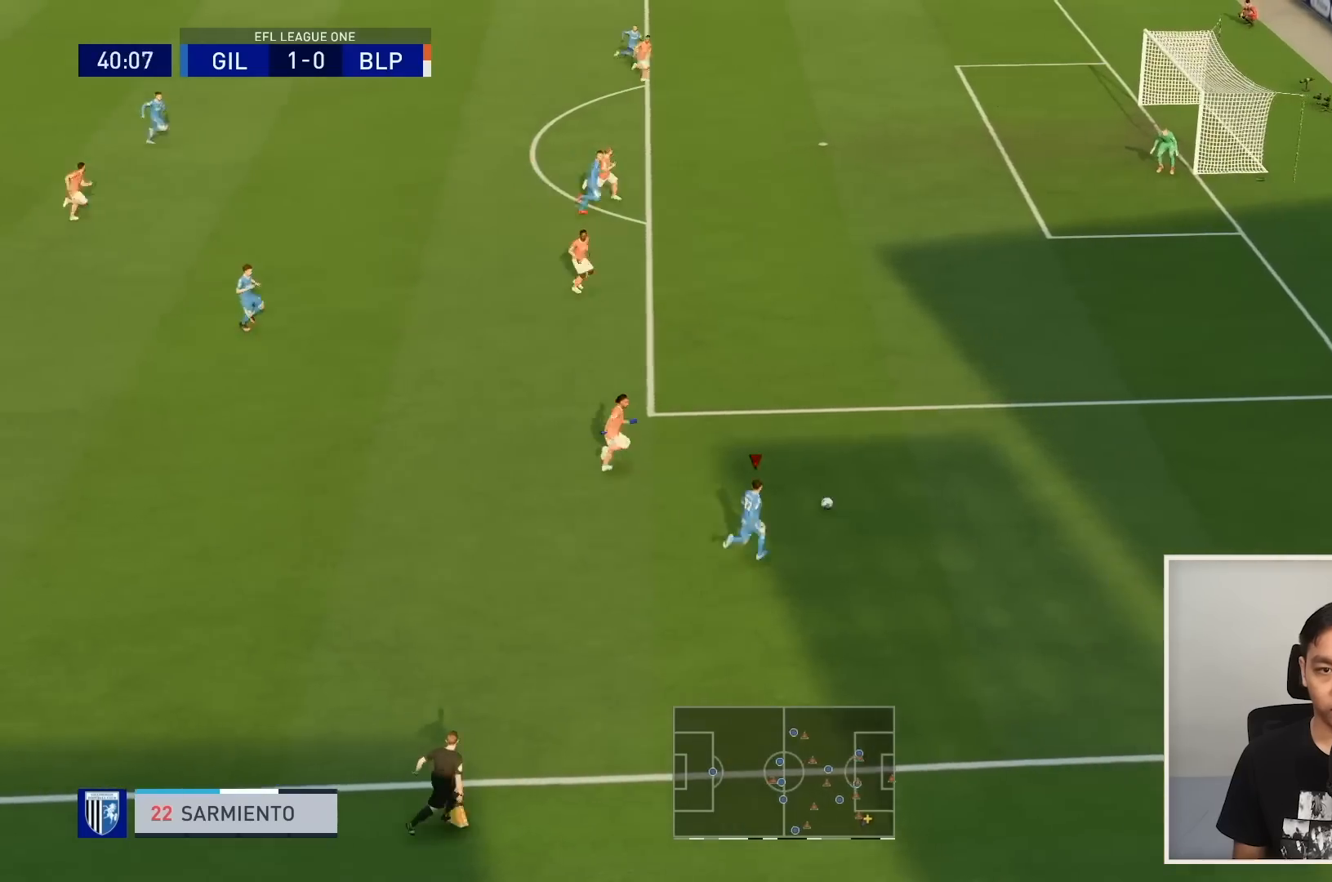
{"buttons": ["R1"], "left_stick": "up-right", "right_stick": "center", "events": [[266, "R2", "down"], [467, "R2", "up"]]}
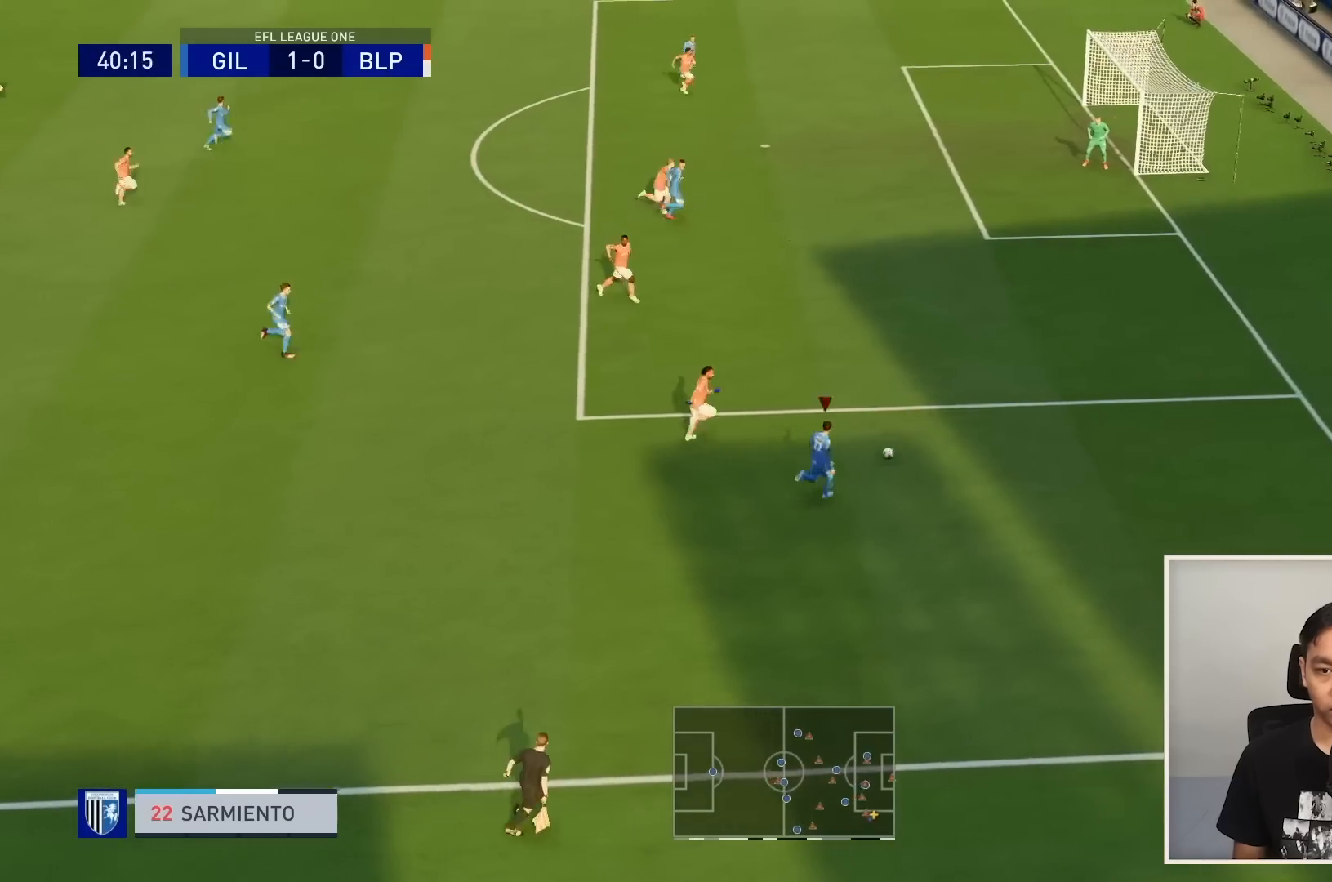
{"buttons": ["R1"], "left_stick": "up-right", "right_stick": "center", "events": []}
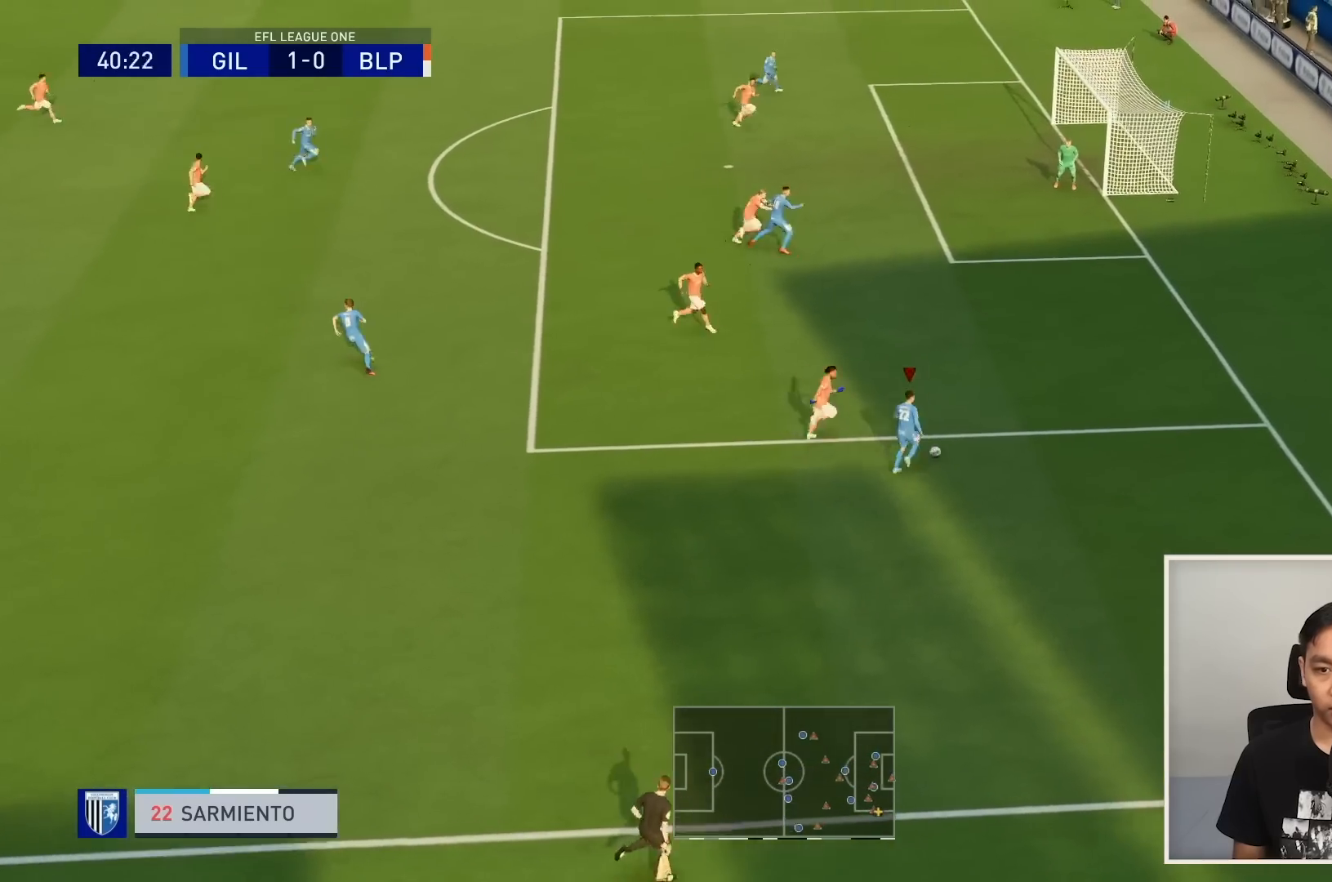
{"buttons": ["R1"], "left_stick": "up-right", "right_stick": "center"}
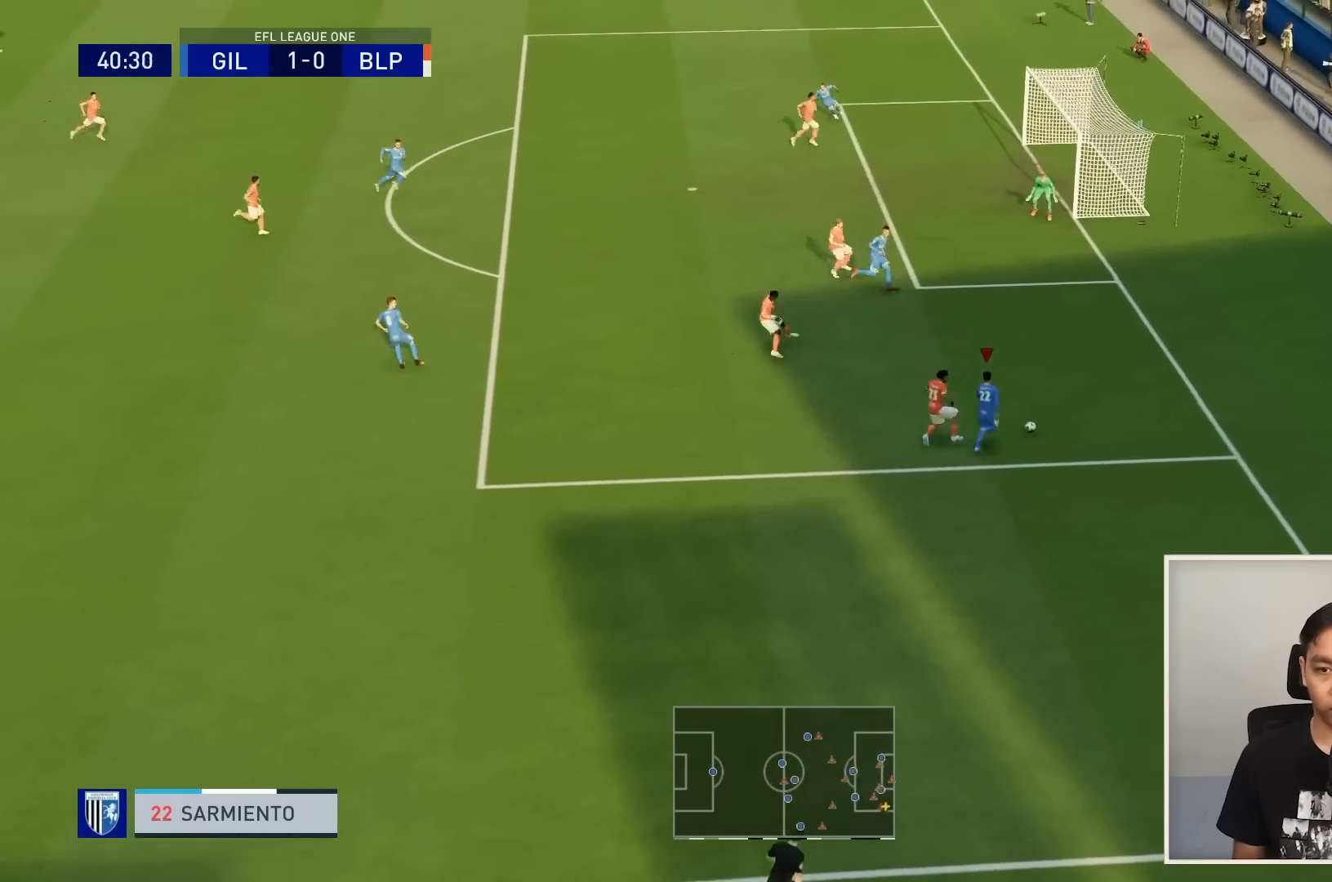
{"buttons": [], "left_stick": "up-left", "right_stick": "center", "events": [[167, "R1", "up"], [200, "CIRCLE", "down"], [200, "left_stick", "up-left"], [400, "CIRCLE", "up"]]}
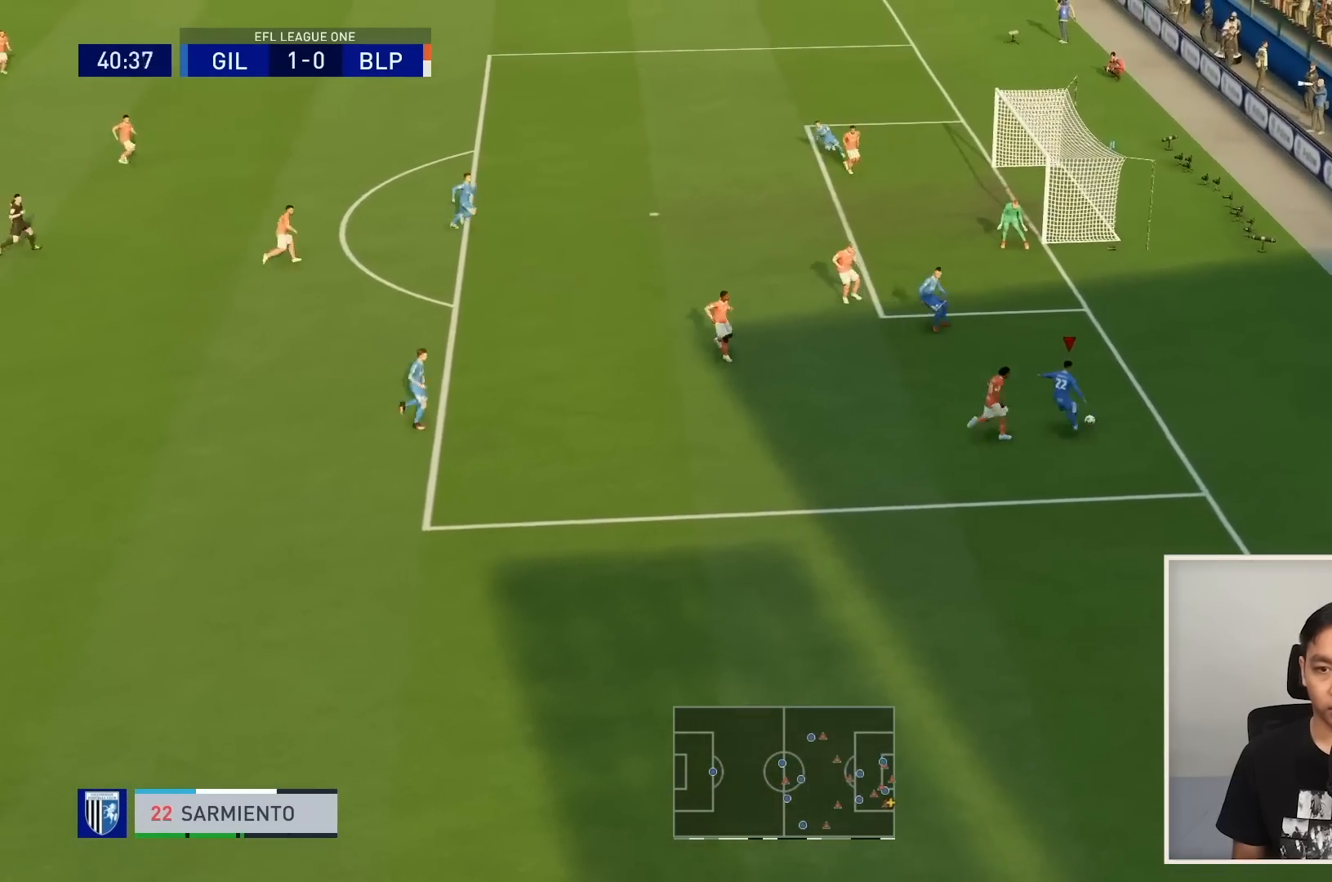
{"buttons": [], "left_stick": "up-left", "right_stick": "center", "events": []}
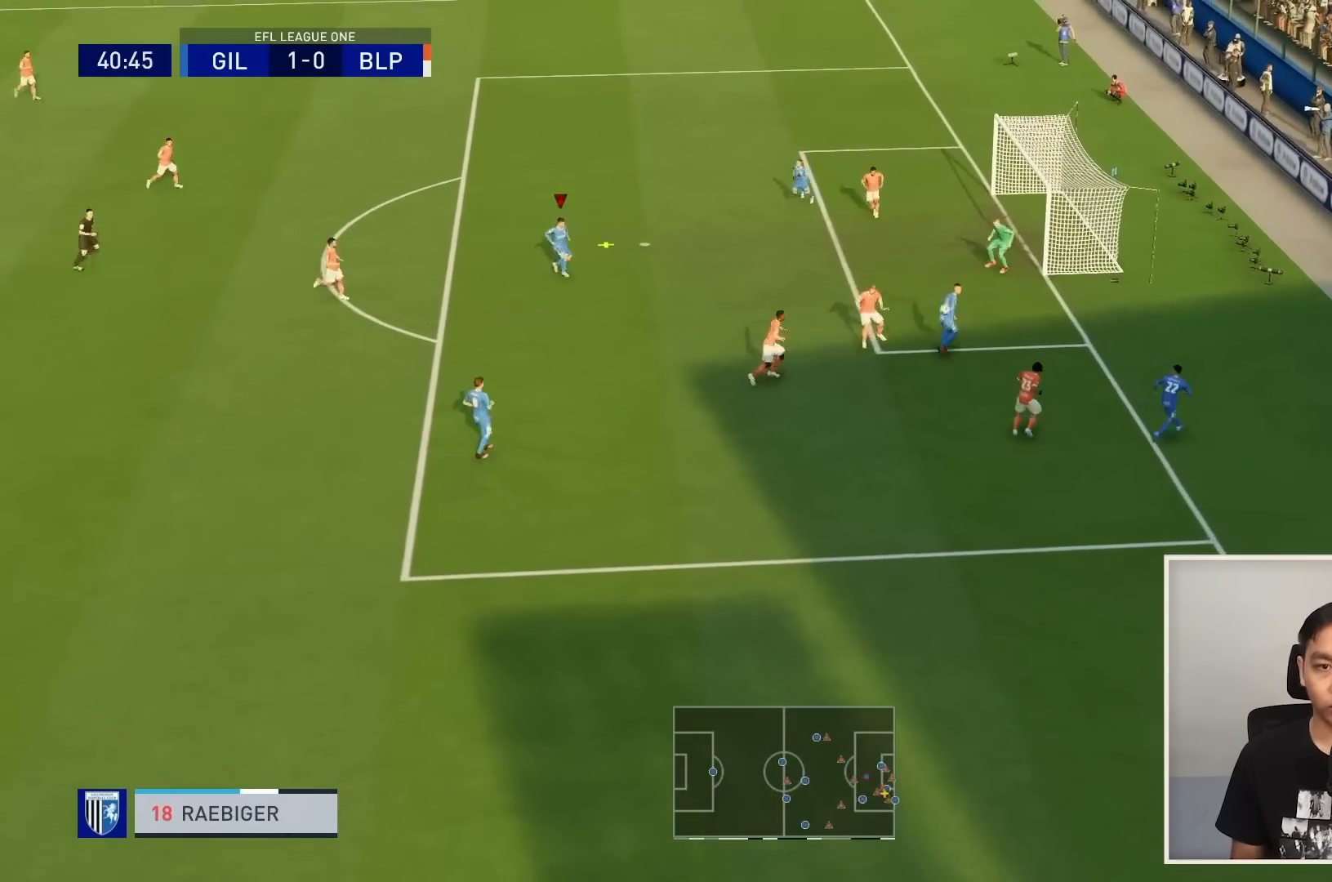
{"buttons": [], "left_stick": "up-right", "right_stick": "center", "events": [[67, "left_stick", "up-right"], [100, "SQUARE", "down"], [200, "L2", "down"], [300, "SQUARE", "up"], [400, "L2", "up"]]}
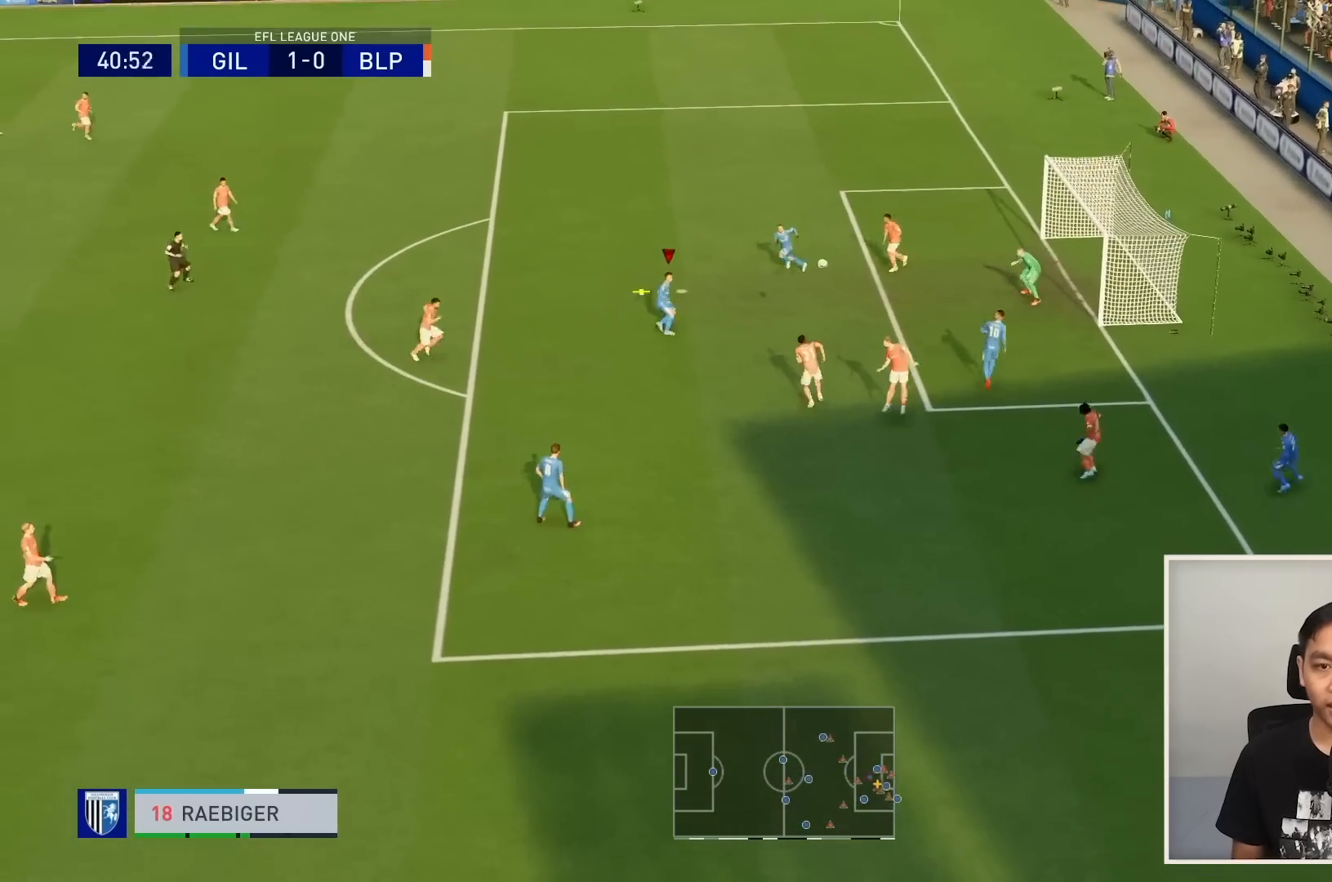
{"buttons": [], "left_stick": "up-right", "right_stick": "center", "events": []}